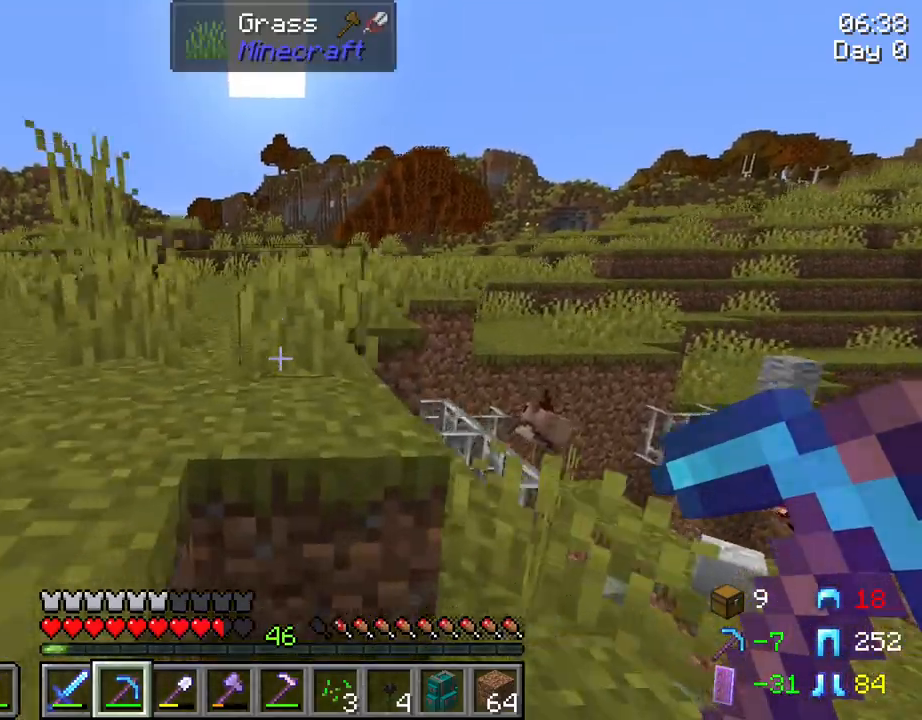
Gameplay with keyboard and mouse; each line is a JSON object with the keys and mouse buttons held at the frame after it. "events" lists presses ("down") and releases ("up") of "1", "2", "3", "4", "5", "a", "alt", "c", "caps_lock", "ctrl", "d", "e", "f", "g", "q", "r", "s", "shift", "space", "t", "tab", "v", "w", "x", "z", "mouse_left", "mouse_wheel" and "mouse_right" between this image and that frame as [ms after this image, input, new state], when the widget could be followed in between. "mouse_left", "mouse_wheel", "mouse_right" = the "left", "wheel", "right" buttons of the "mouse" list. No other keys are recorded. Fast repeated clicks can show as one long hold. "wheel" means that the mouse wheel is clicked or scrolled. "mouse_move" is the direction in which the mouse moves at that frame (one of eight, or "still"), when it could be read.
{"keys": ["space", "tab", "w"], "mouse": [], "mouse_move": "still", "events": [[100, "space", "down"]]}
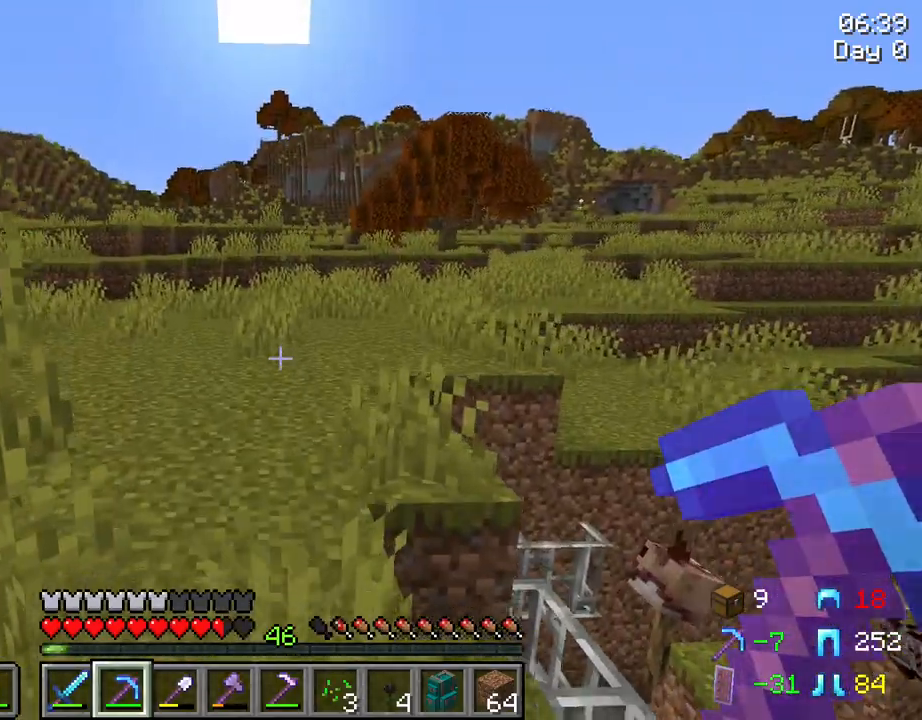
{"keys": ["w"], "mouse": [], "mouse_move": "still", "events": [[350, "space", "up"], [384, "tab", "up"]]}
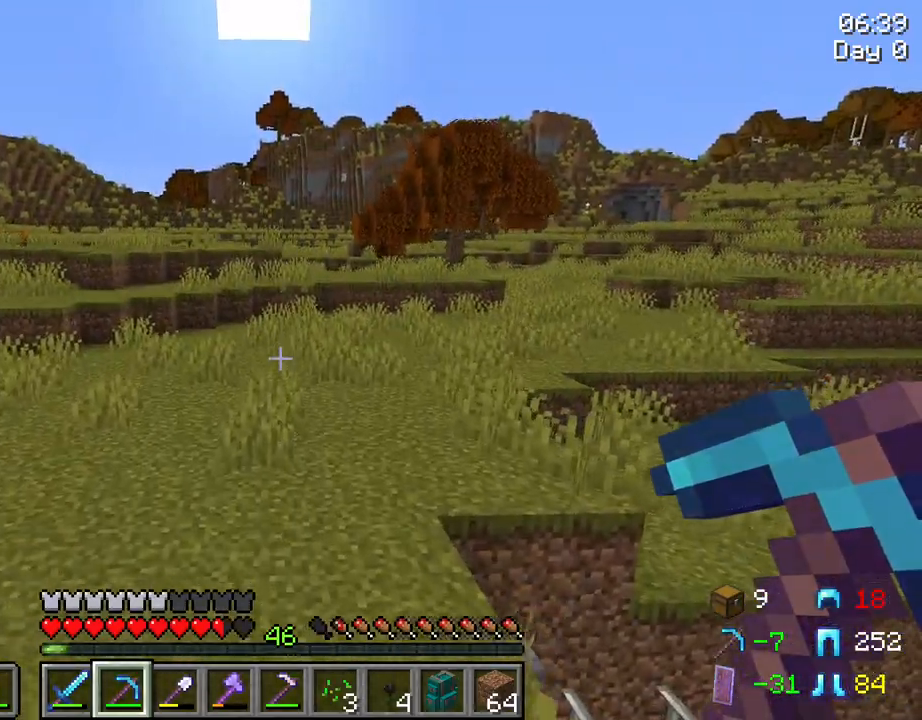
{"keys": ["ctrl", "space", "w"], "mouse": [], "mouse_move": "still", "events": [[134, "ctrl", "down"], [167, "space", "down"]]}
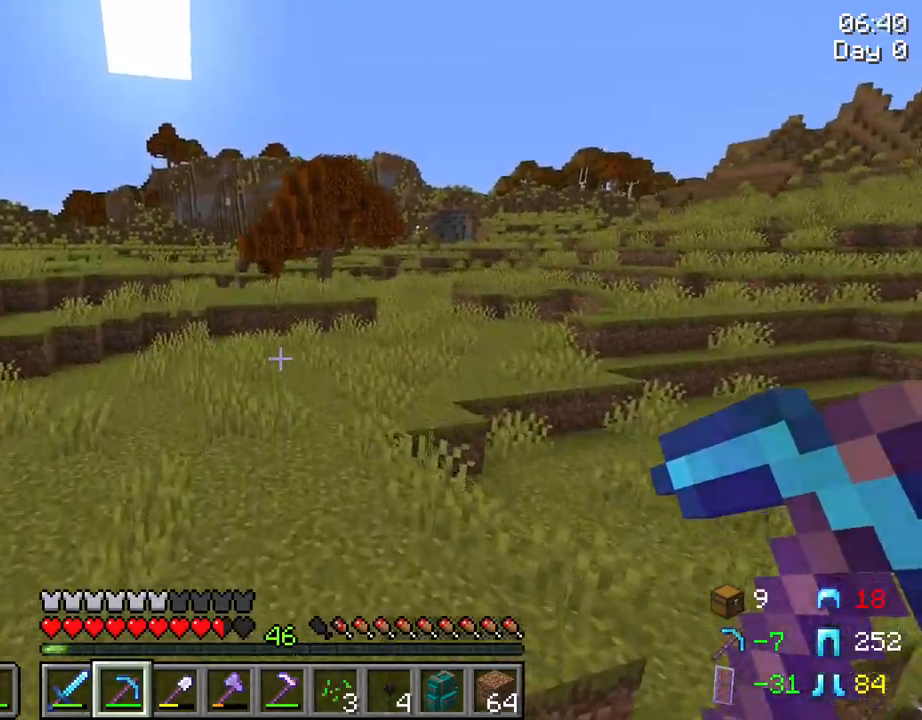
{"keys": ["ctrl", "space", "w"], "mouse": [], "mouse_move": "still", "events": []}
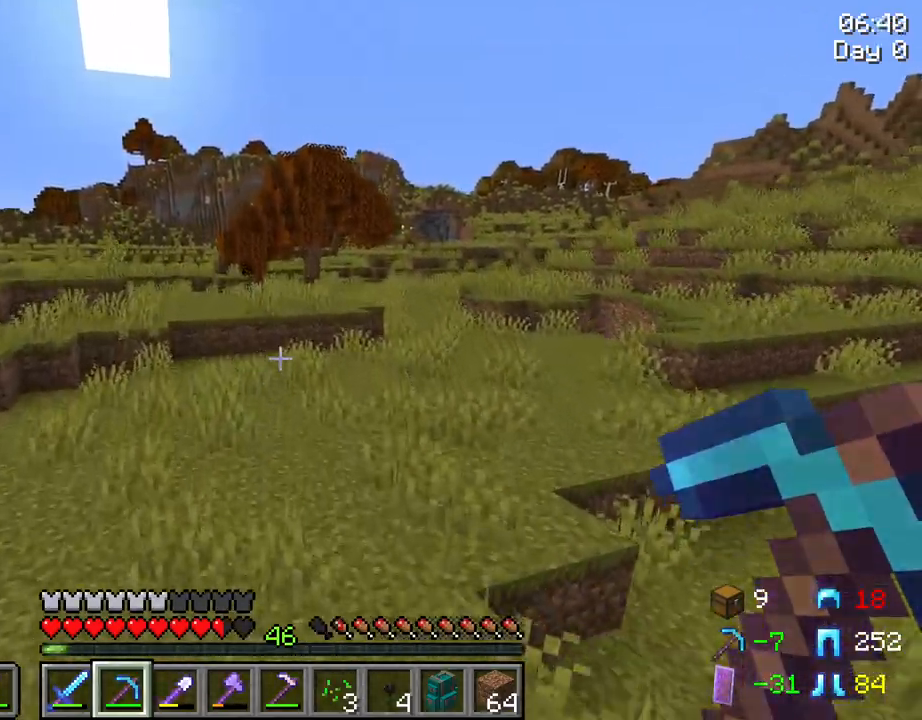
{"keys": ["ctrl", "space", "w"], "mouse": [], "mouse_move": "still", "events": []}
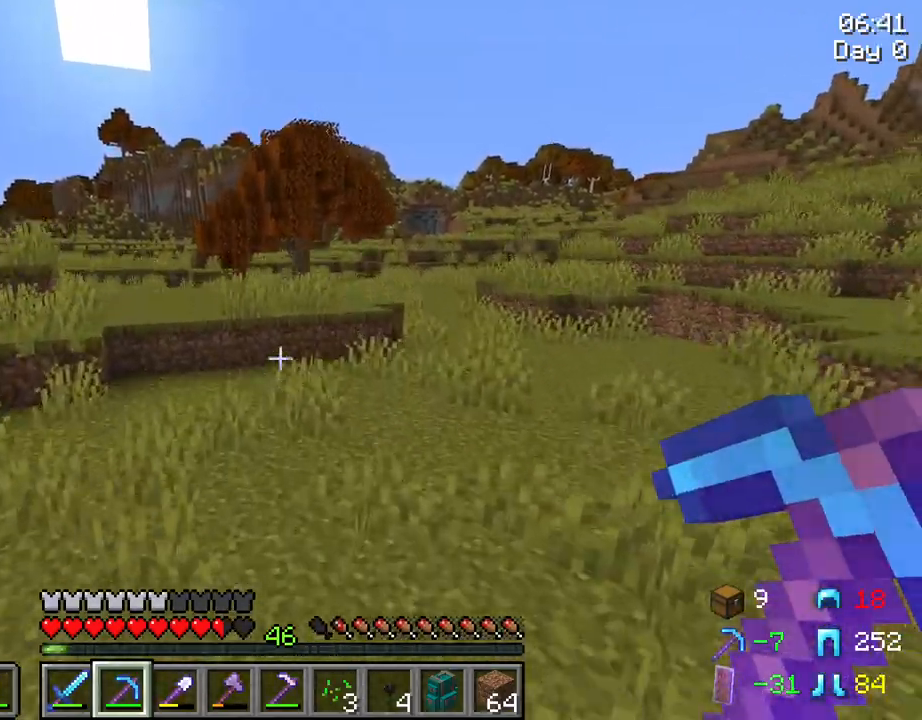
{"keys": ["ctrl", "d", "space", "w"], "mouse": [], "mouse_move": "still", "events": [[34, "d", "down"]]}
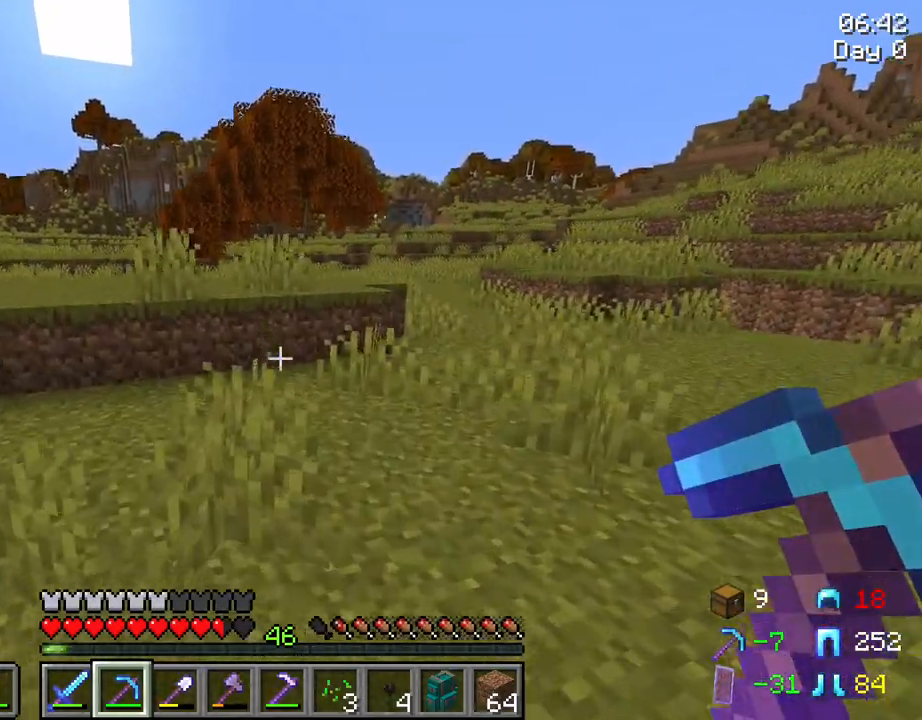
{"keys": ["ctrl", "d", "space", "w"], "mouse": [], "mouse_move": "still", "events": []}
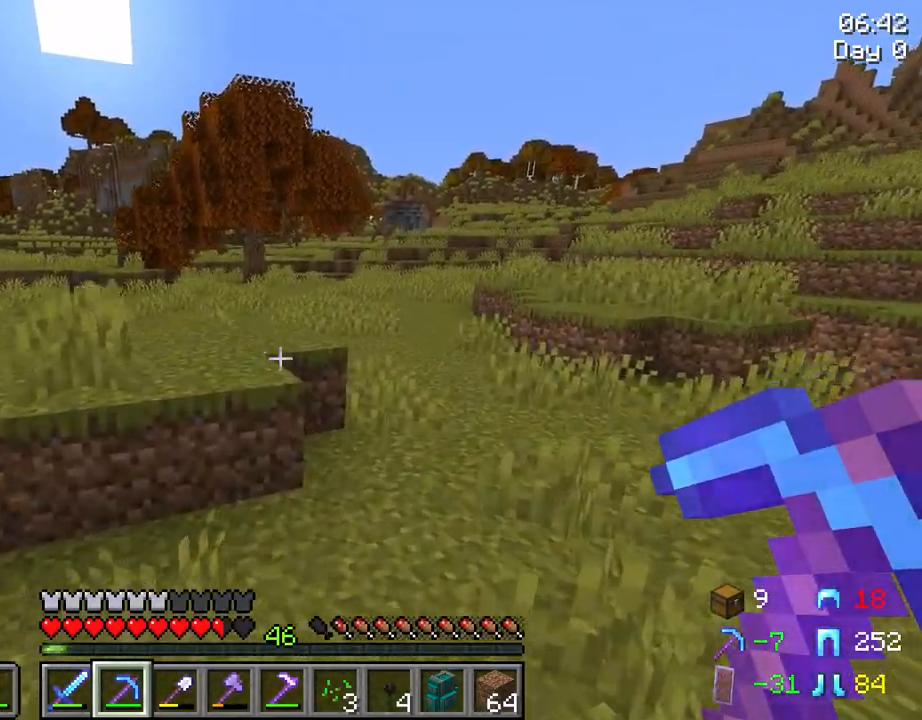
{"keys": ["w"], "mouse": [], "mouse_move": "still", "events": [[450, "d", "up"], [484, "ctrl", "up"], [484, "space", "up"]]}
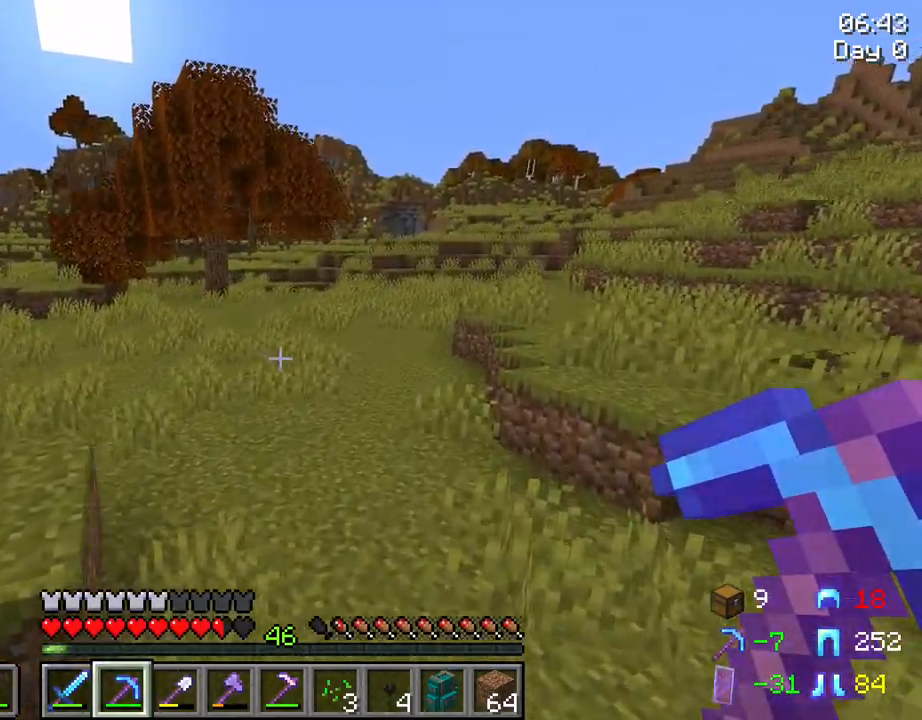
{"keys": [], "mouse": [], "mouse_move": "still", "events": [[134, "w", "up"]]}
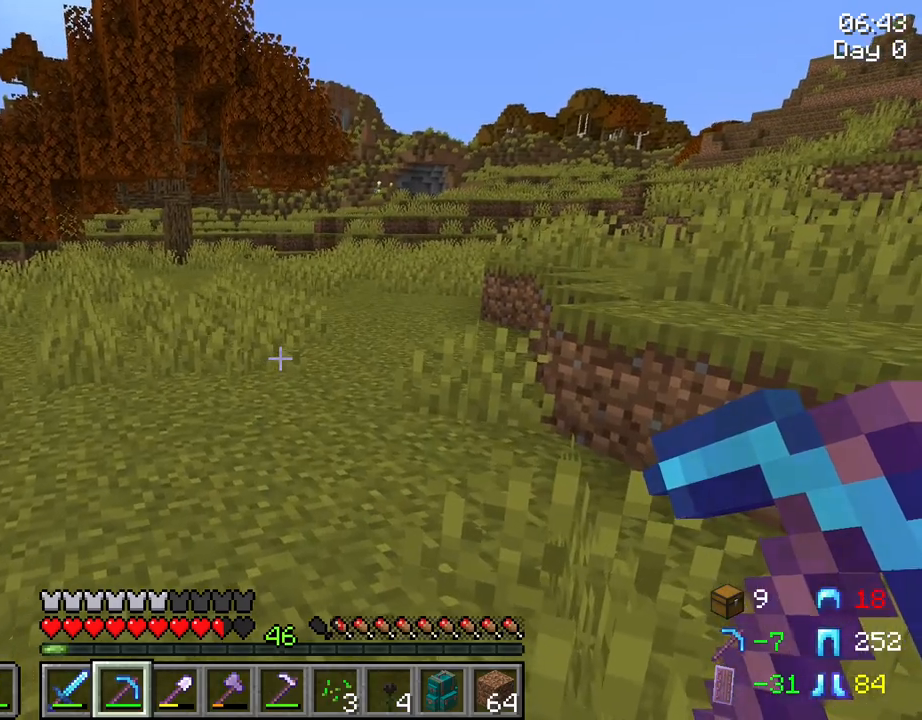
{"keys": [], "mouse": [], "mouse_move": "still", "events": []}
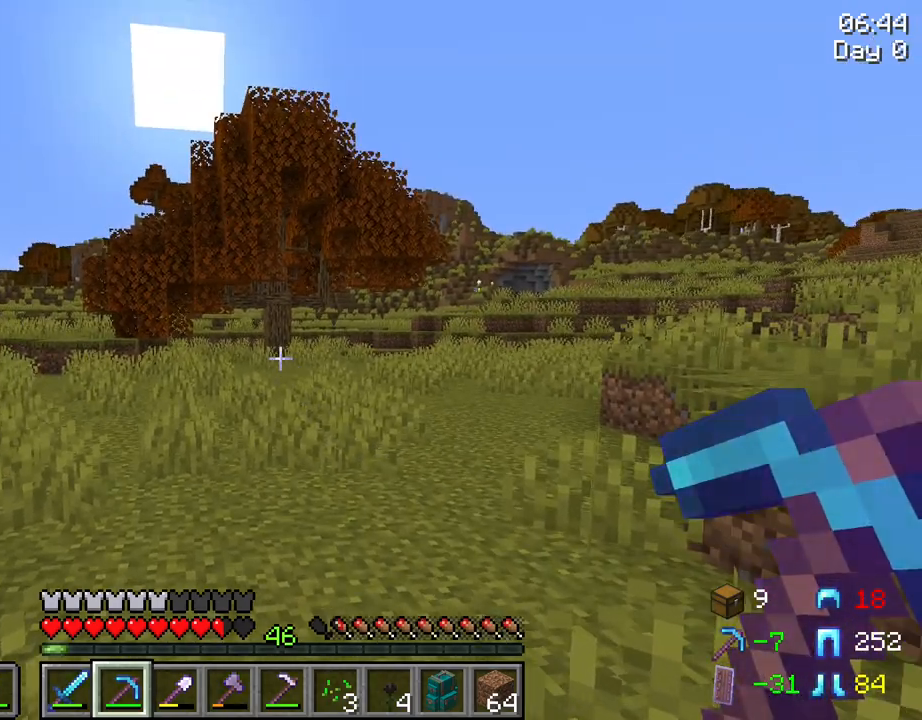
{"keys": [], "mouse": [], "mouse_move": "still", "events": []}
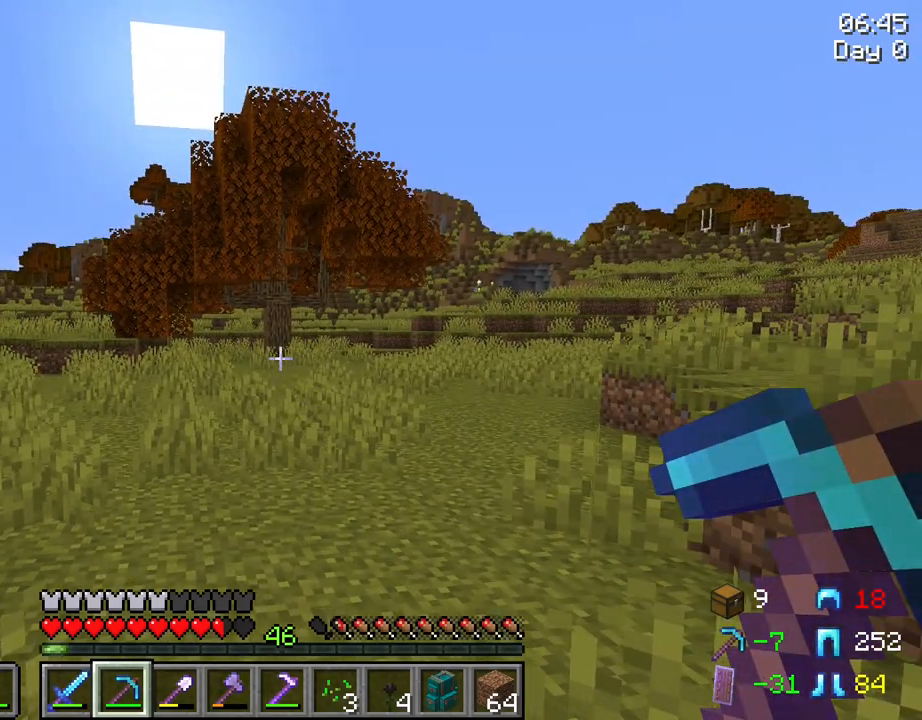
{"keys": ["tab"], "mouse": [], "mouse_move": "still", "events": [[267, "tab", "down"]]}
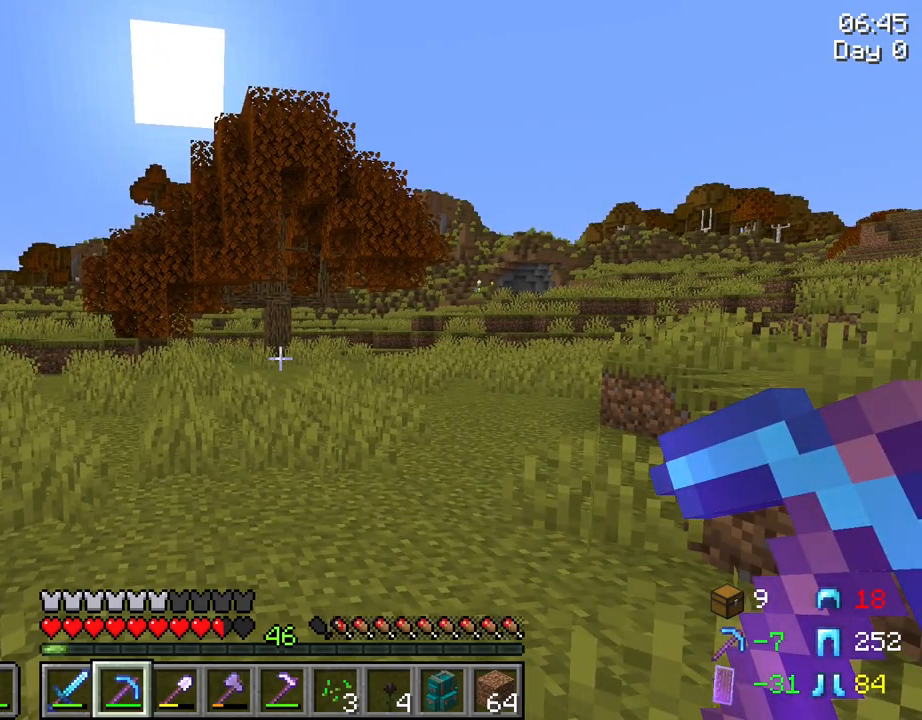
{"keys": ["tab", "w"], "mouse": [], "mouse_move": "still", "events": [[184, "w", "down"]]}
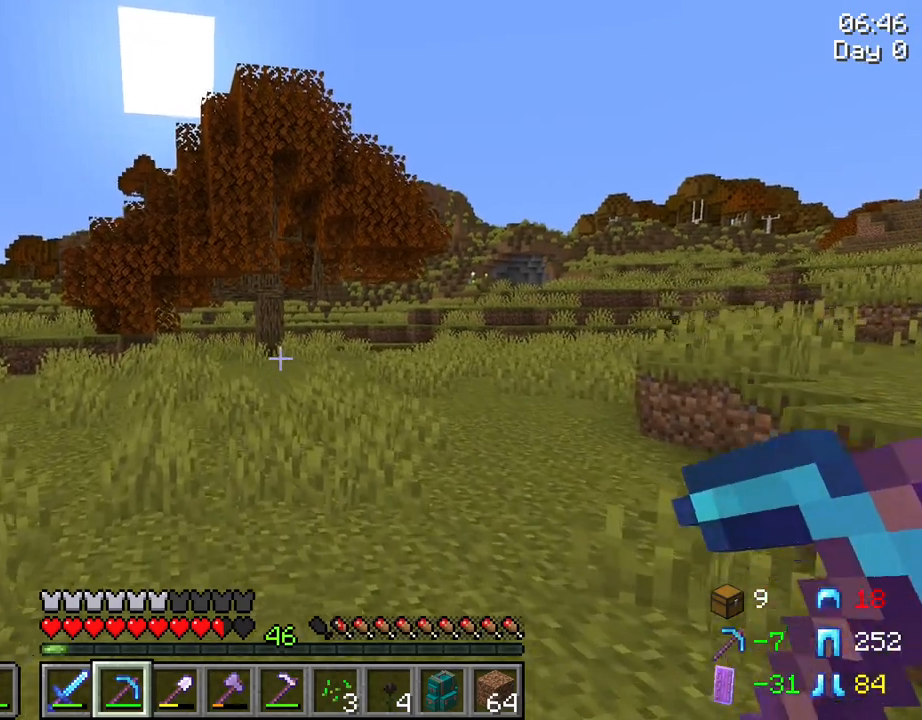
{"keys": ["tab", "w"], "mouse": [], "mouse_move": "still", "events": []}
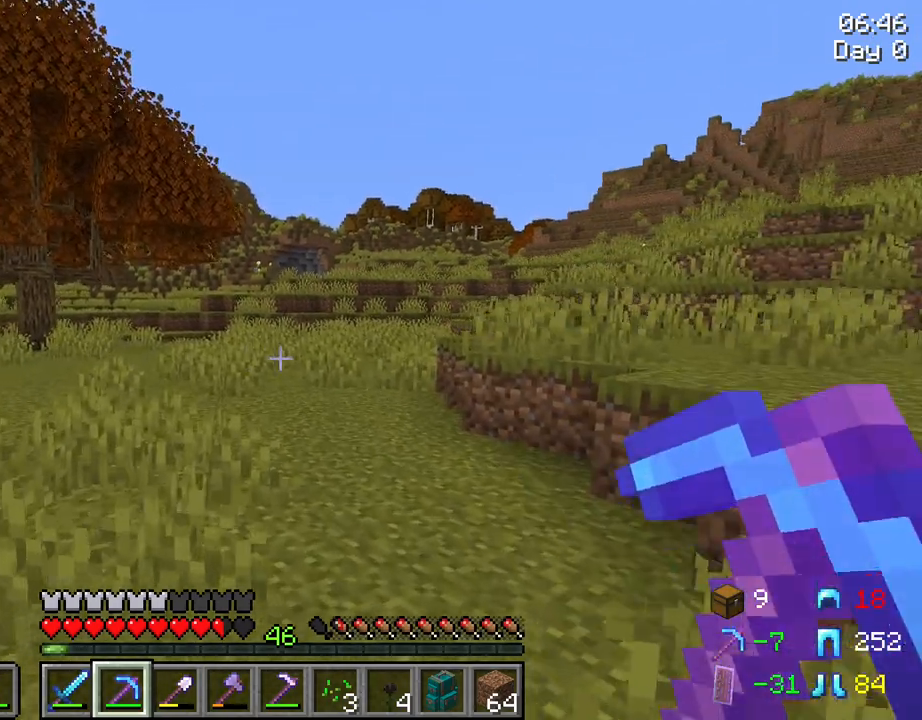
{"keys": ["w"], "mouse": [], "mouse_move": "still", "events": [[400, "tab", "up"]]}
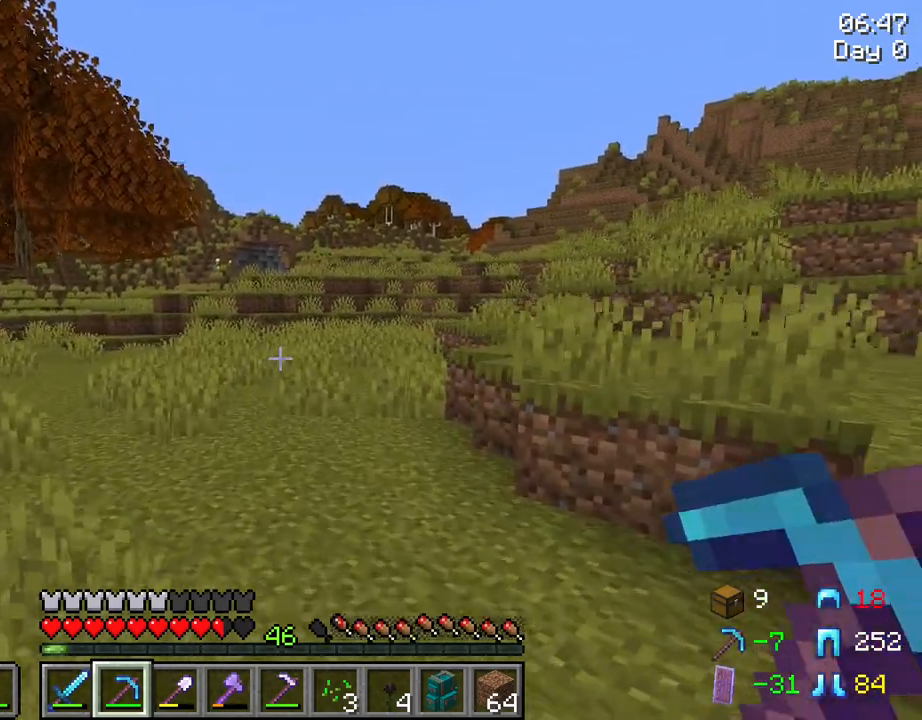
{"keys": ["ctrl", "space", "w"], "mouse": [], "mouse_move": "still", "events": [[100, "space", "down"], [150, "ctrl", "down"]]}
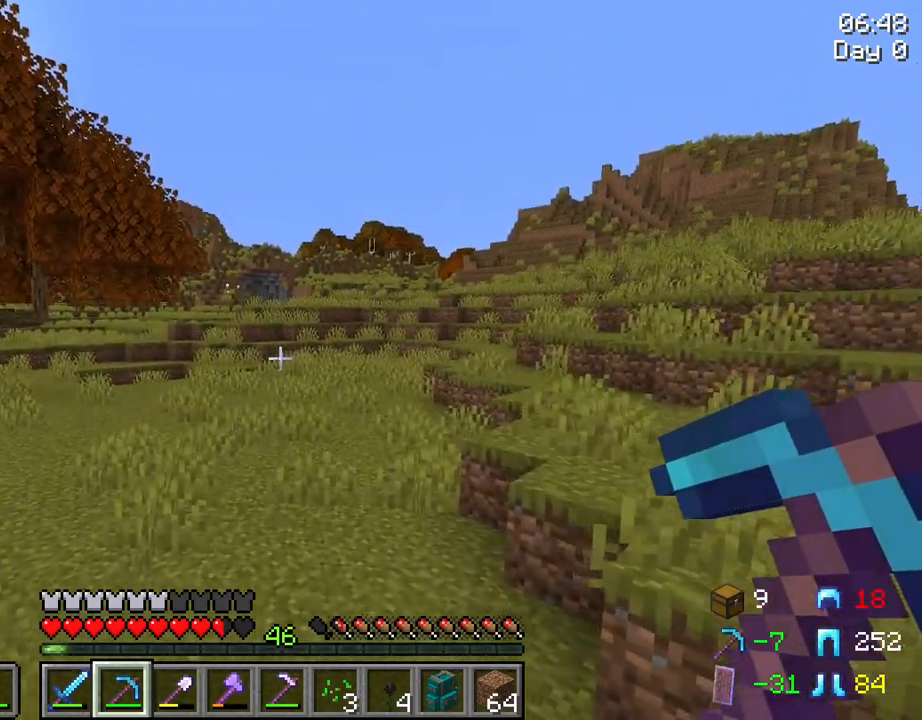
{"keys": ["ctrl", "space", "w"], "mouse": [], "mouse_move": "still", "events": []}
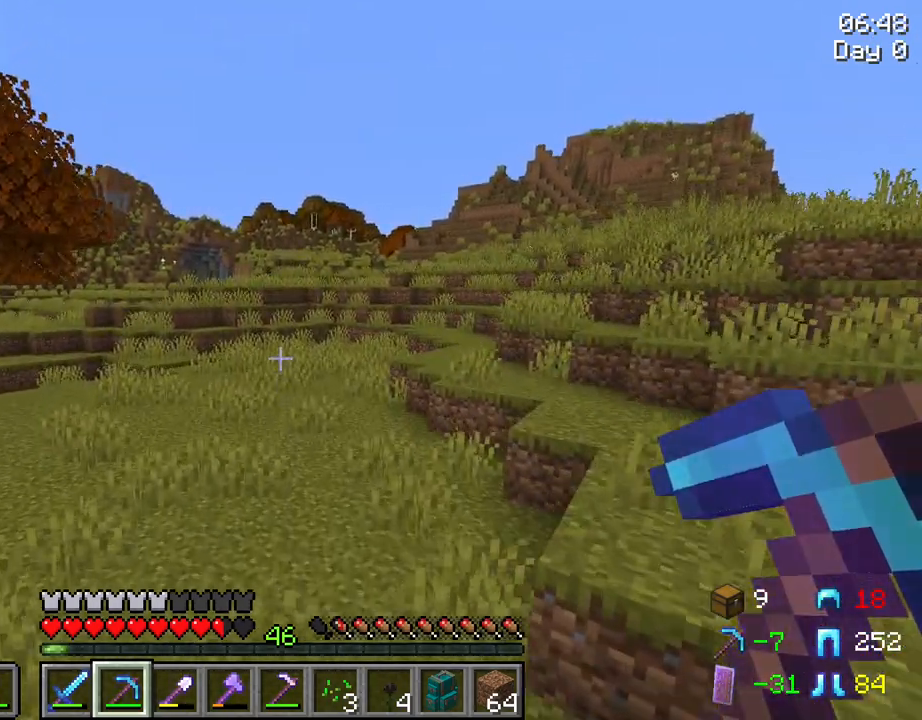
{"keys": ["ctrl", "space", "w"], "mouse": [], "mouse_move": "still", "events": []}
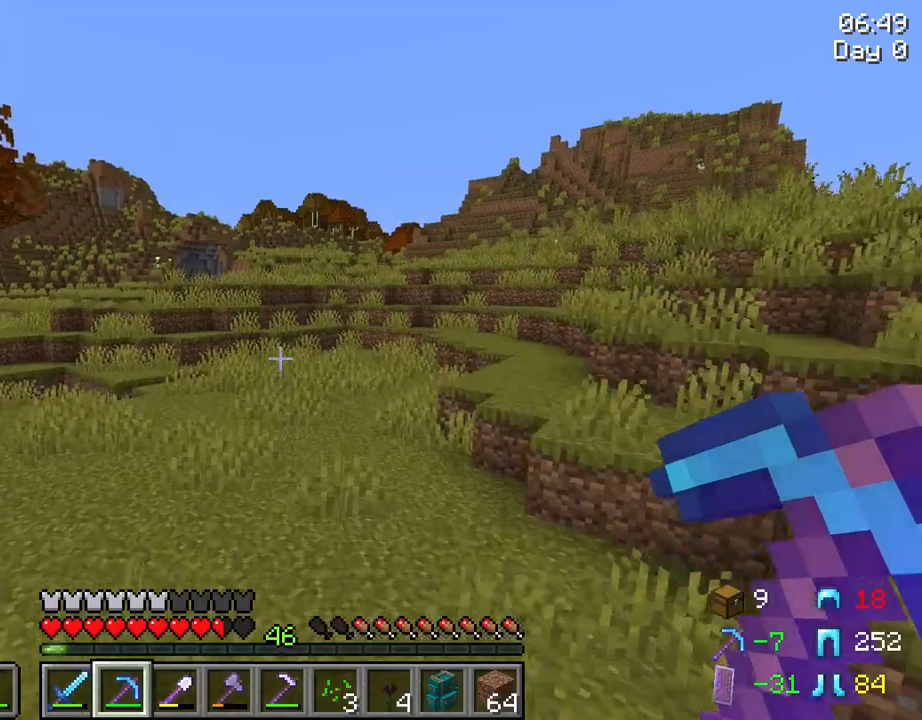
{"keys": ["ctrl", "space", "w"], "mouse": [], "mouse_move": "still", "events": []}
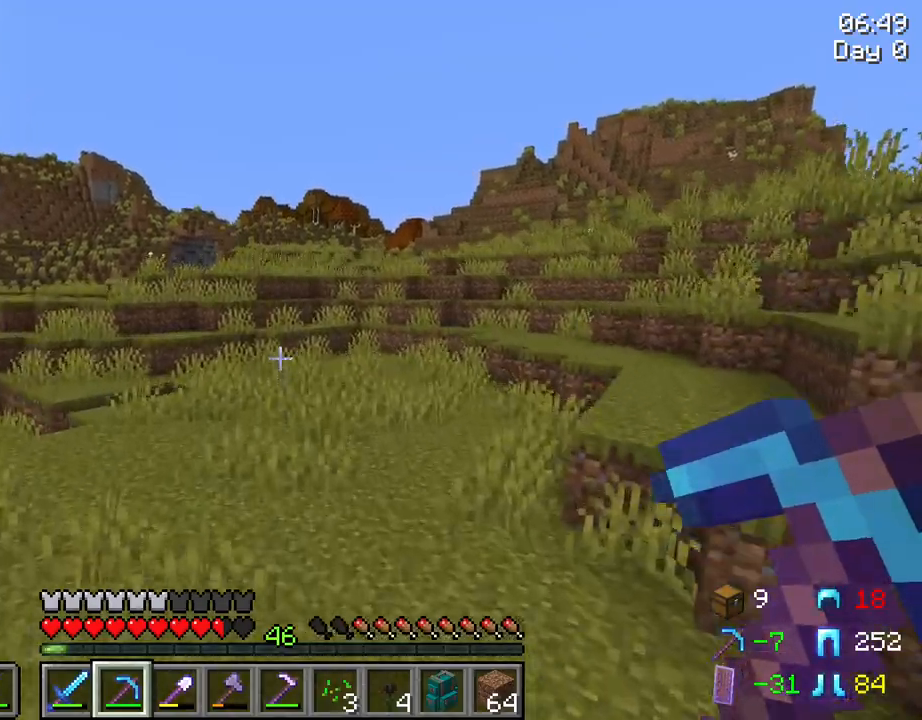
{"keys": ["ctrl", "space", "w"], "mouse": [], "mouse_move": "still", "events": []}
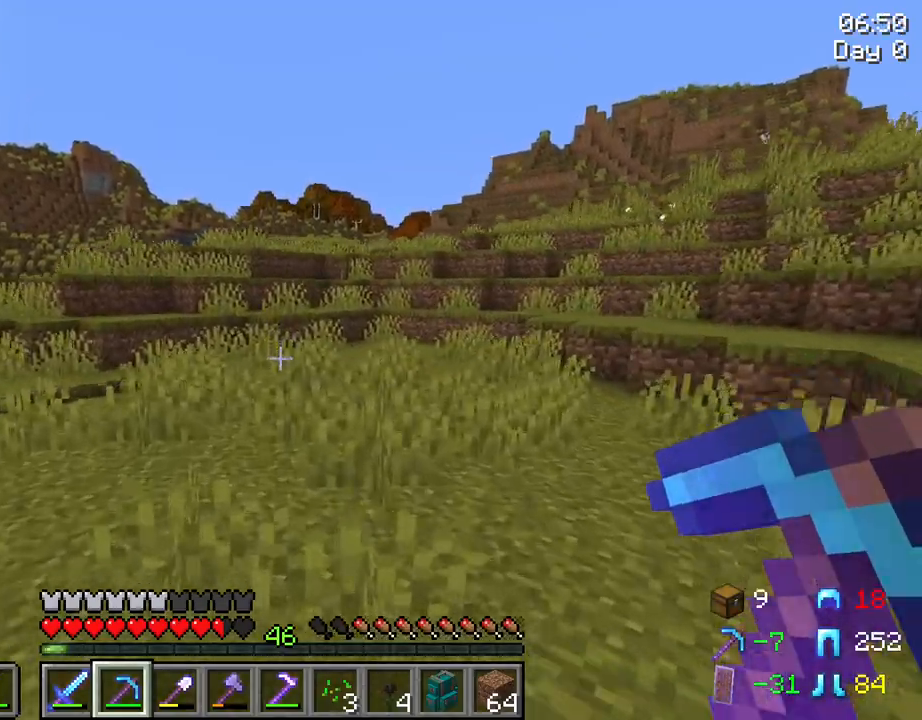
{"keys": ["space", "w"], "mouse": [], "mouse_move": "still", "events": [[367, "ctrl", "up"]]}
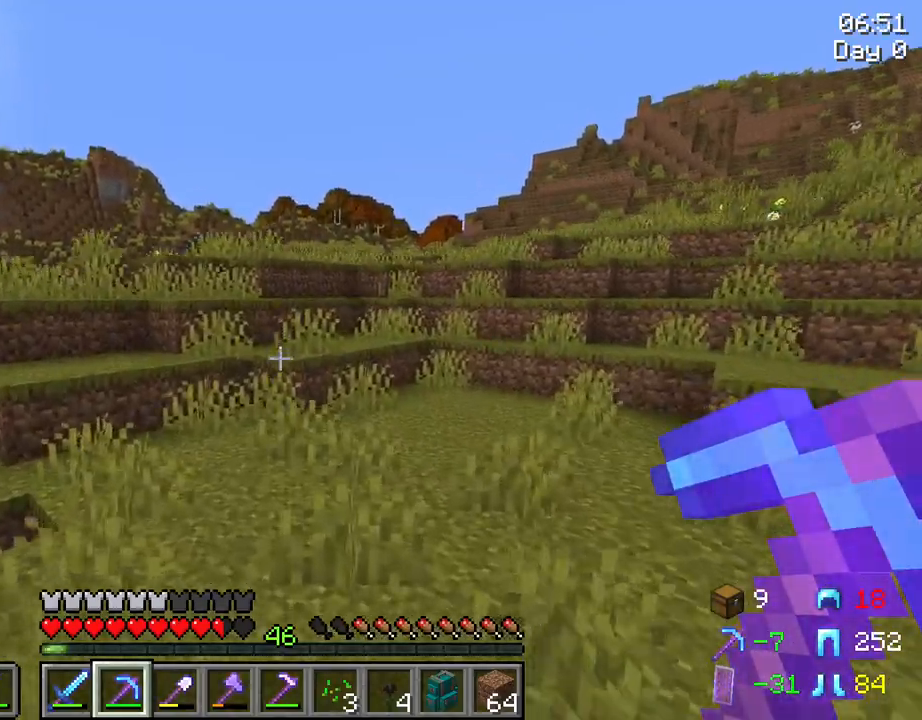
{"keys": ["space", "tab", "w"], "mouse": [], "mouse_move": "still", "events": [[150, "tab", "down"]]}
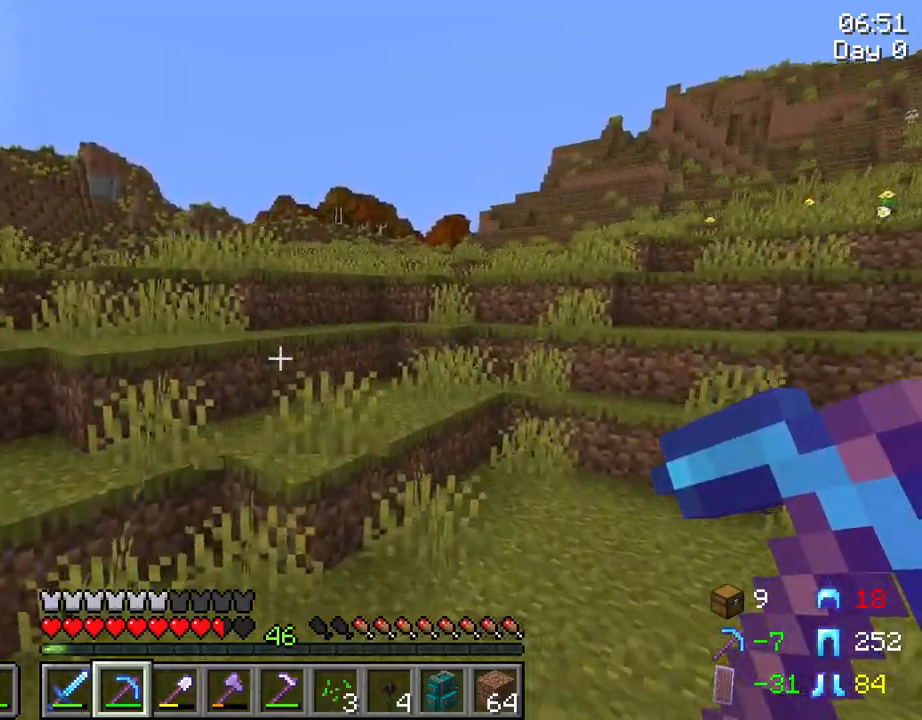
{"keys": ["tab", "w"], "mouse": [], "mouse_move": "still", "events": [[150, "space", "up"], [350, "space", "down"], [484, "space", "up"]]}
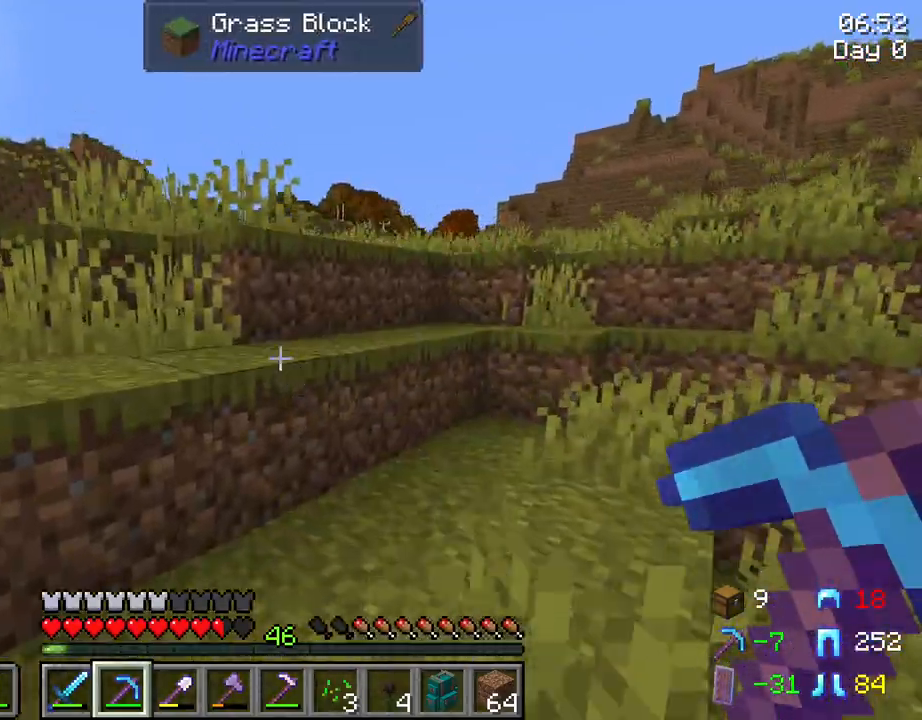
{"keys": ["tab", "w"], "mouse": [], "mouse_move": "still", "events": [[167, "space", "down"], [467, "space", "up"]]}
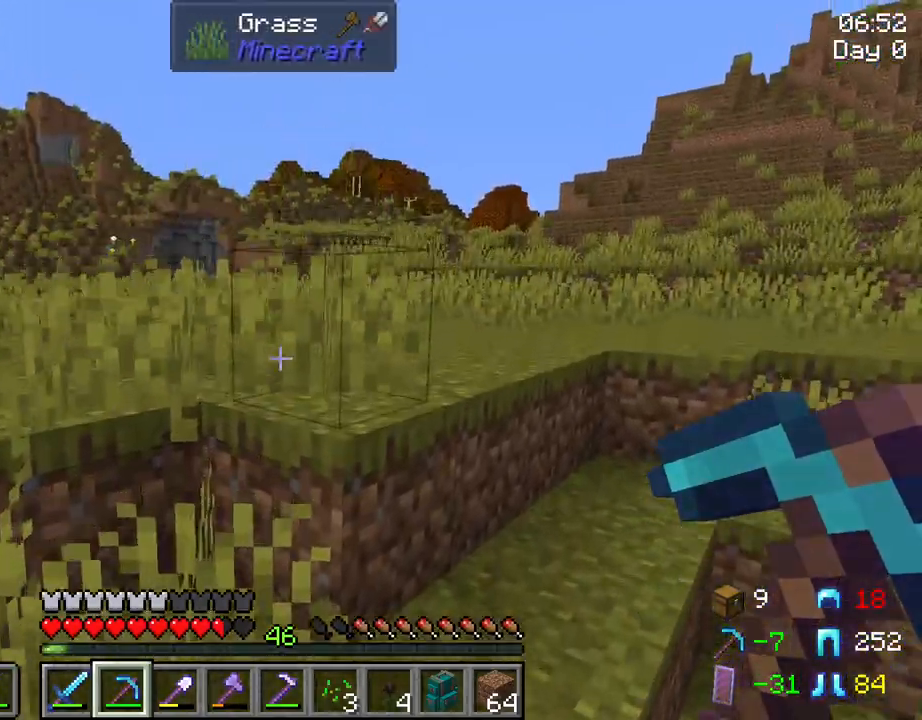
{"keys": ["space", "tab", "w"], "mouse": [], "mouse_move": "still", "events": [[417, "space", "down"]]}
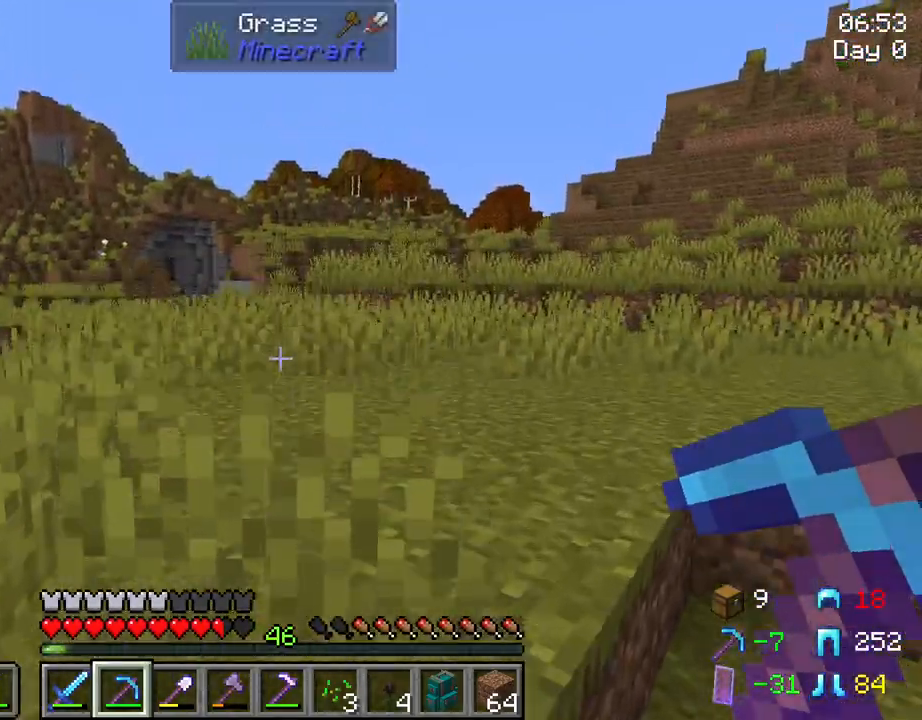
{"keys": ["ctrl", "tab", "w"], "mouse": [], "mouse_move": "still", "events": [[17, "ctrl", "down"], [400, "space", "up"]]}
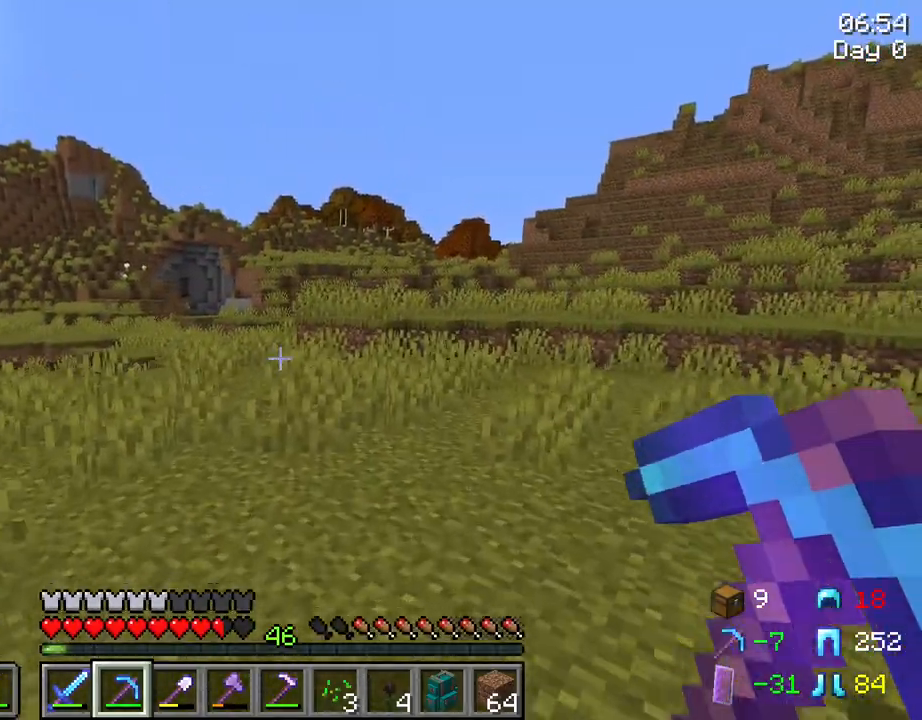
{"keys": ["ctrl", "space", "tab", "w"], "mouse": [], "mouse_move": "still", "events": [[217, "space", "down"]]}
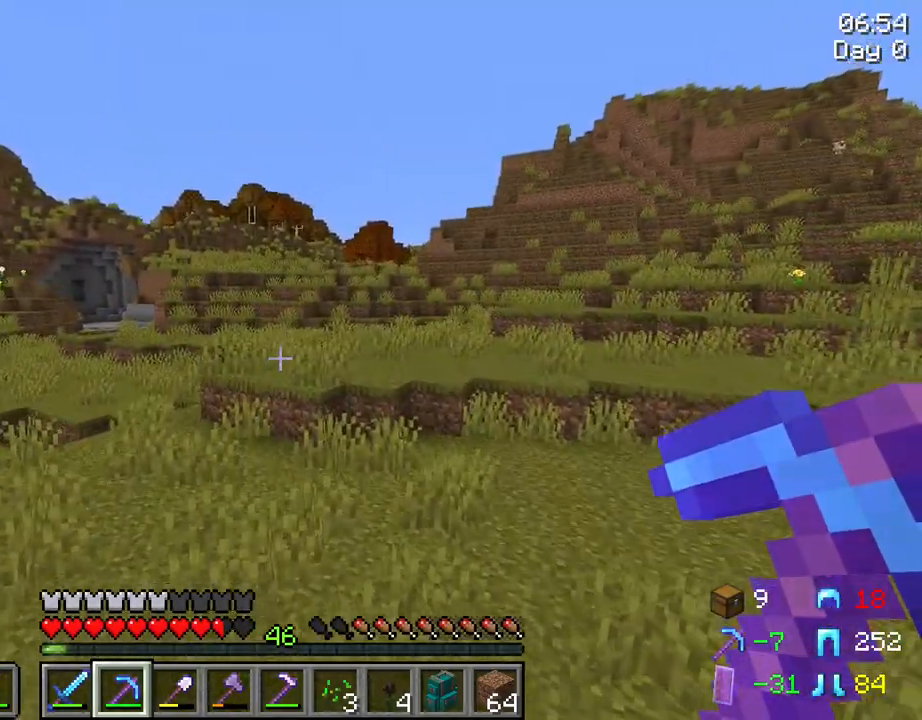
{"keys": ["ctrl", "space", "tab", "w"], "mouse": [], "mouse_move": "still", "events": []}
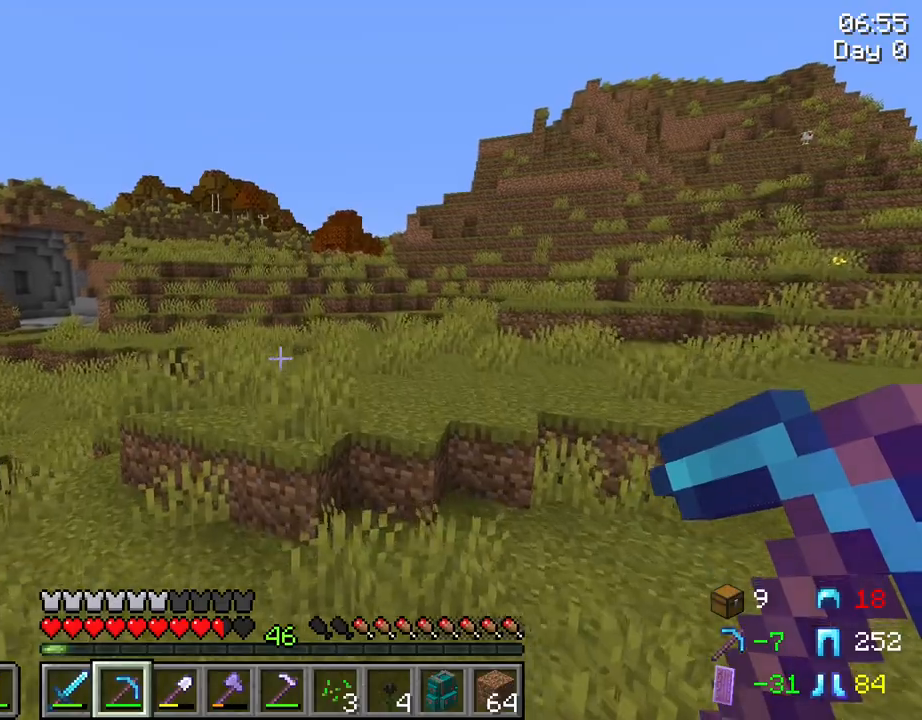
{"keys": ["ctrl", "space", "tab", "w"], "mouse": [], "mouse_move": "still", "events": [[117, "space", "up"], [300, "space", "down"]]}
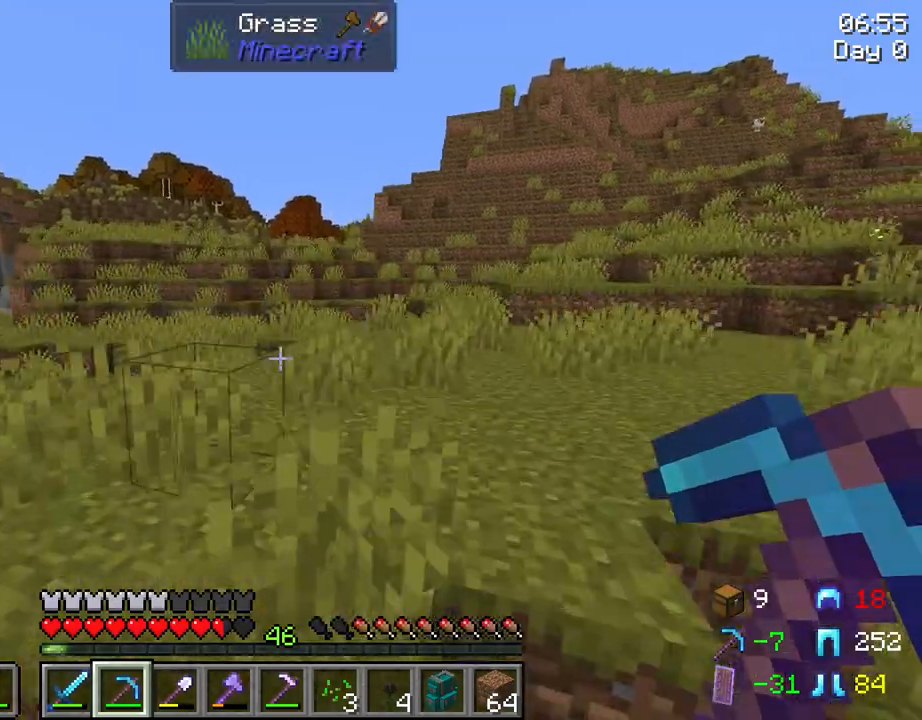
{"keys": ["ctrl", "space", "tab", "w"], "mouse": [], "mouse_move": "still", "events": [[34, "space", "up"], [267, "space", "down"]]}
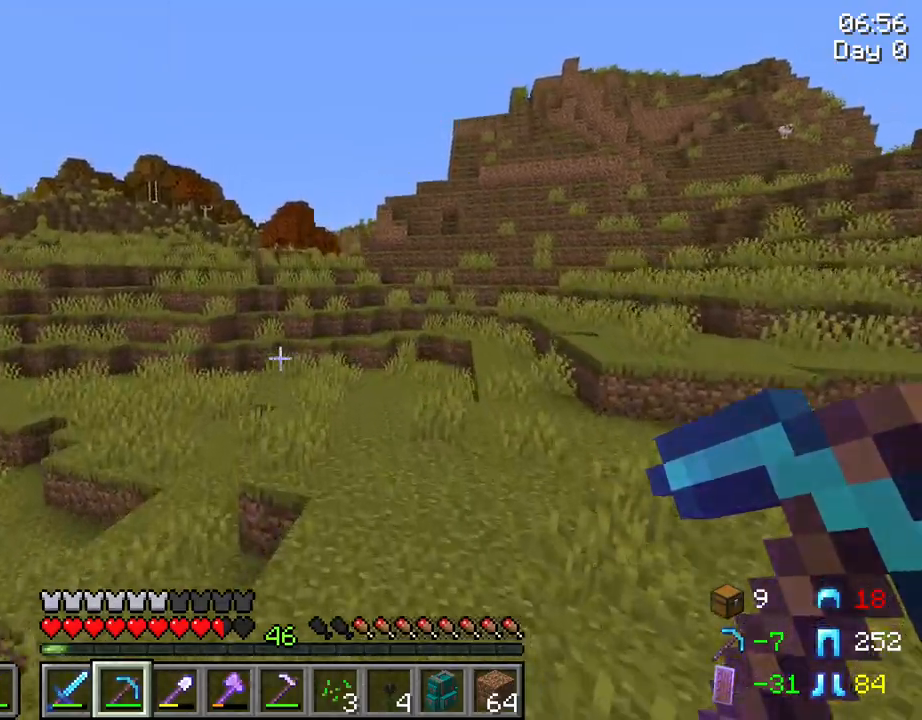
{"keys": ["ctrl", "d", "space", "tab", "w"], "mouse": [], "mouse_move": "still", "events": [[50, "space", "up"], [334, "space", "down"], [384, "d", "down"]]}